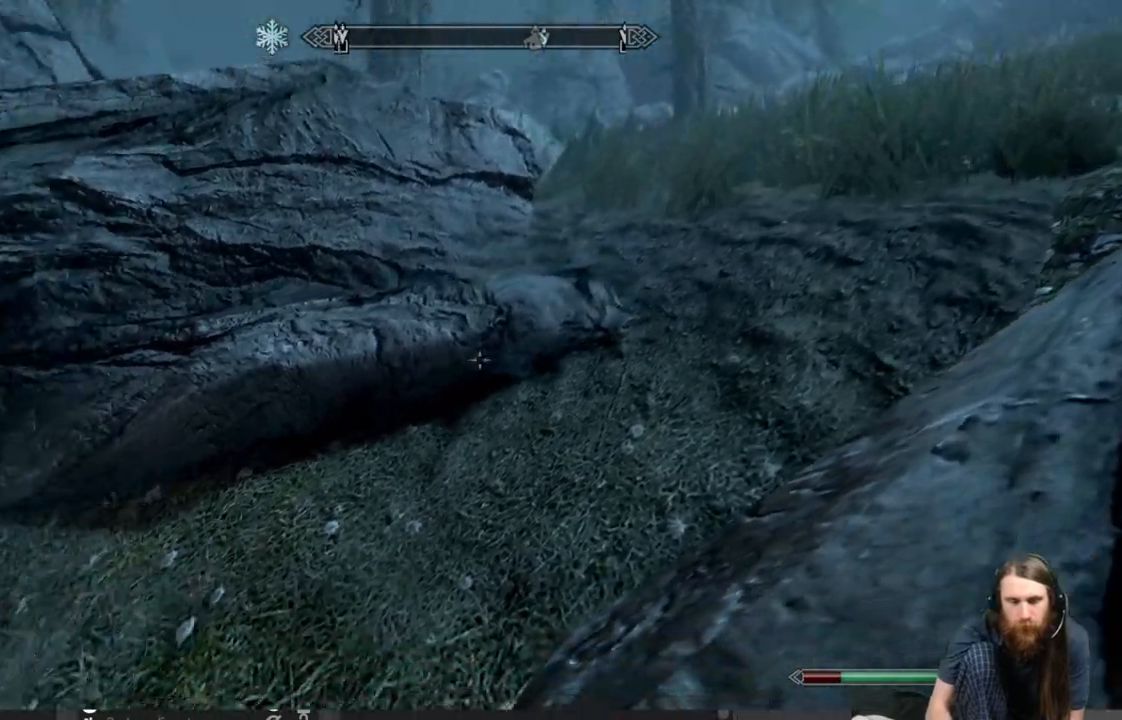
Gameplay with a controller (Xbox layout); each line is a JSON object with the inputs held at the frame after it. "events" lists button and stick changes between this image and that frame as [ms after this image, input, new state], when the widget could be followed in between.
{"buttons": [], "left_stick": "up-right", "right_stick": "down", "events": [[50, "left_stick", "right"], [67, "right_stick", "left"], [250, "right_stick", "center"], [333, "left_stick", "up-right"], [483, "right_stick", "down"]]}
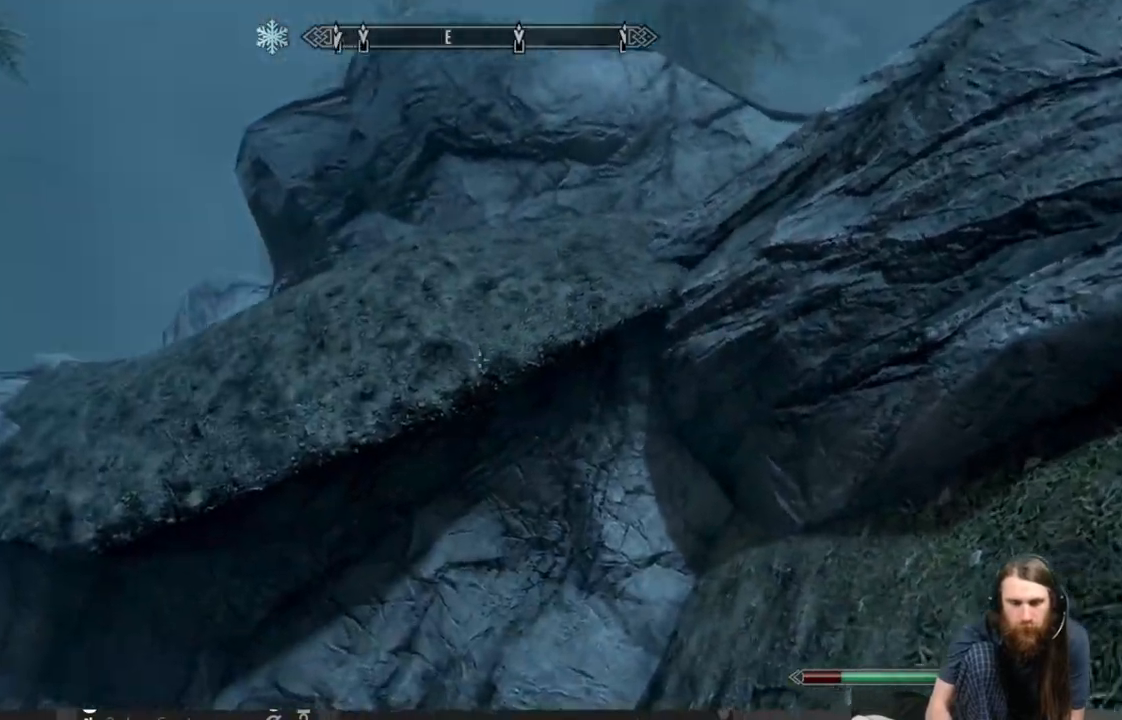
{"buttons": [], "left_stick": "up-left", "right_stick": "down", "events": [[200, "left_stick", "up"], [333, "left_stick", "up-left"]]}
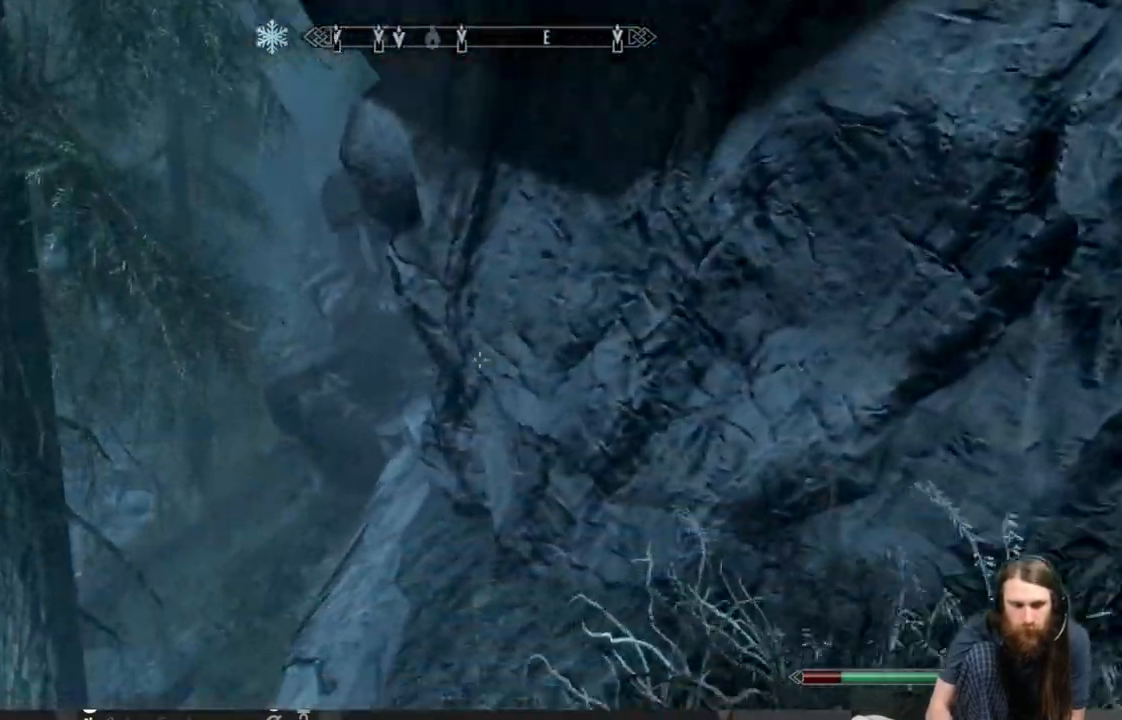
{"buttons": [], "left_stick": "up-left", "right_stick": "center", "events": [[333, "right_stick", "center"]]}
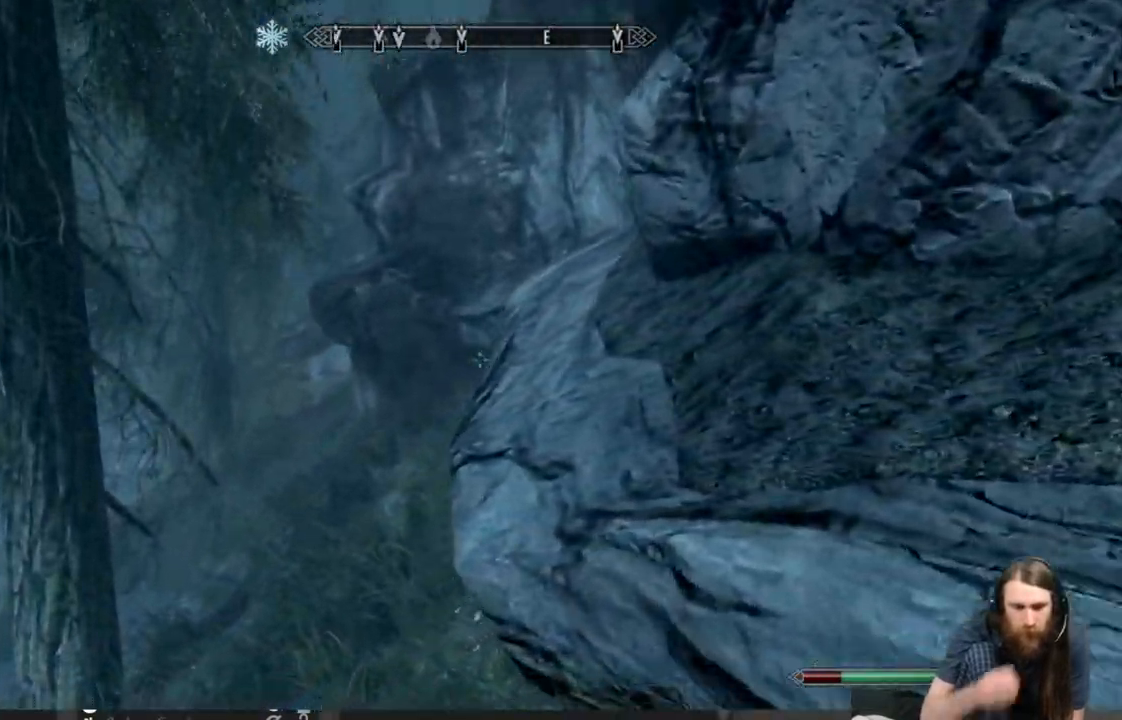
{"buttons": [], "left_stick": "up", "right_stick": "center", "events": [[233, "left_stick", "up"]]}
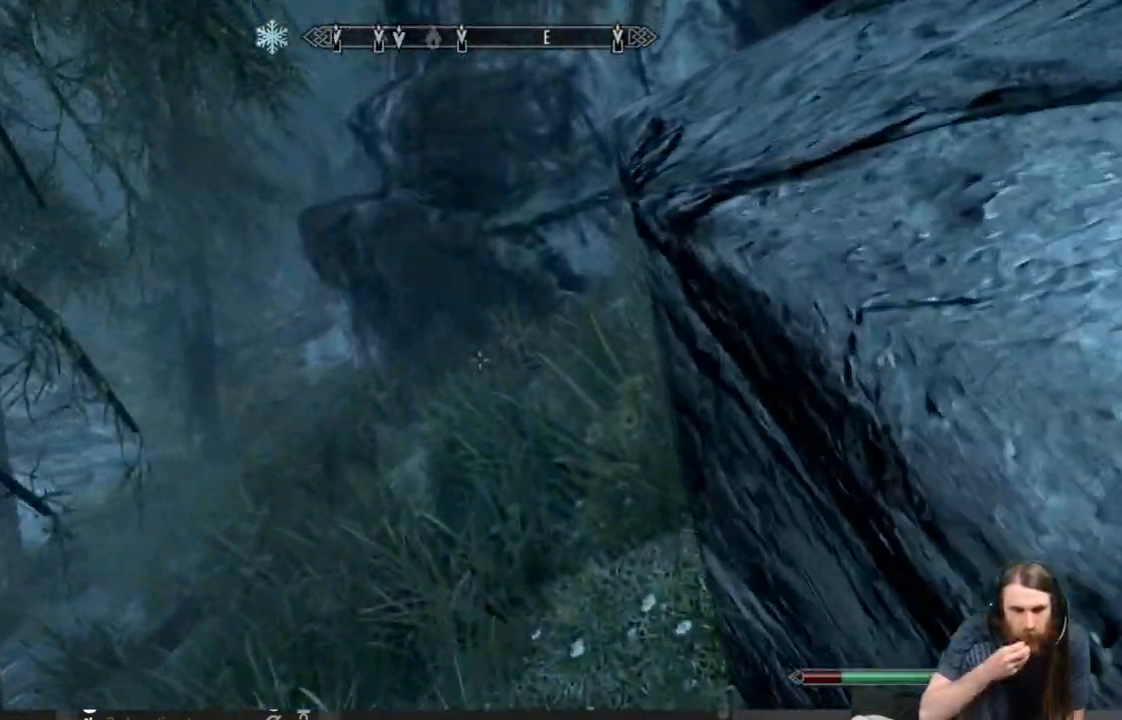
{"buttons": [], "left_stick": "up", "right_stick": "center", "events": []}
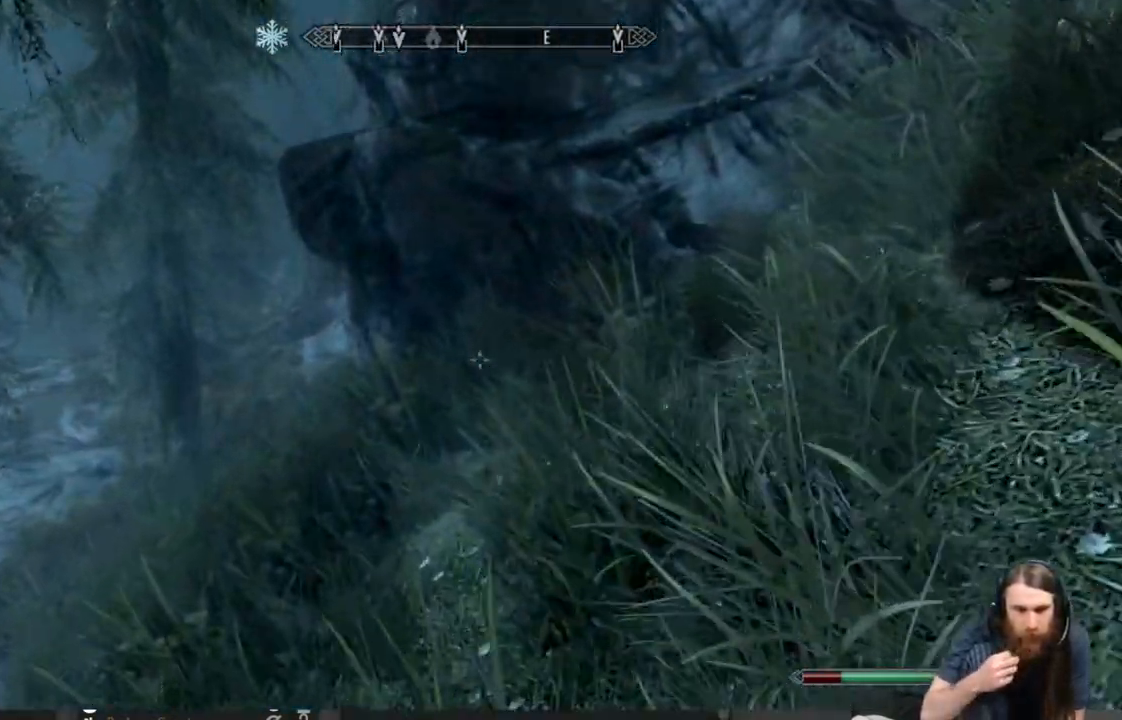
{"buttons": [], "left_stick": "up", "right_stick": "center", "events": []}
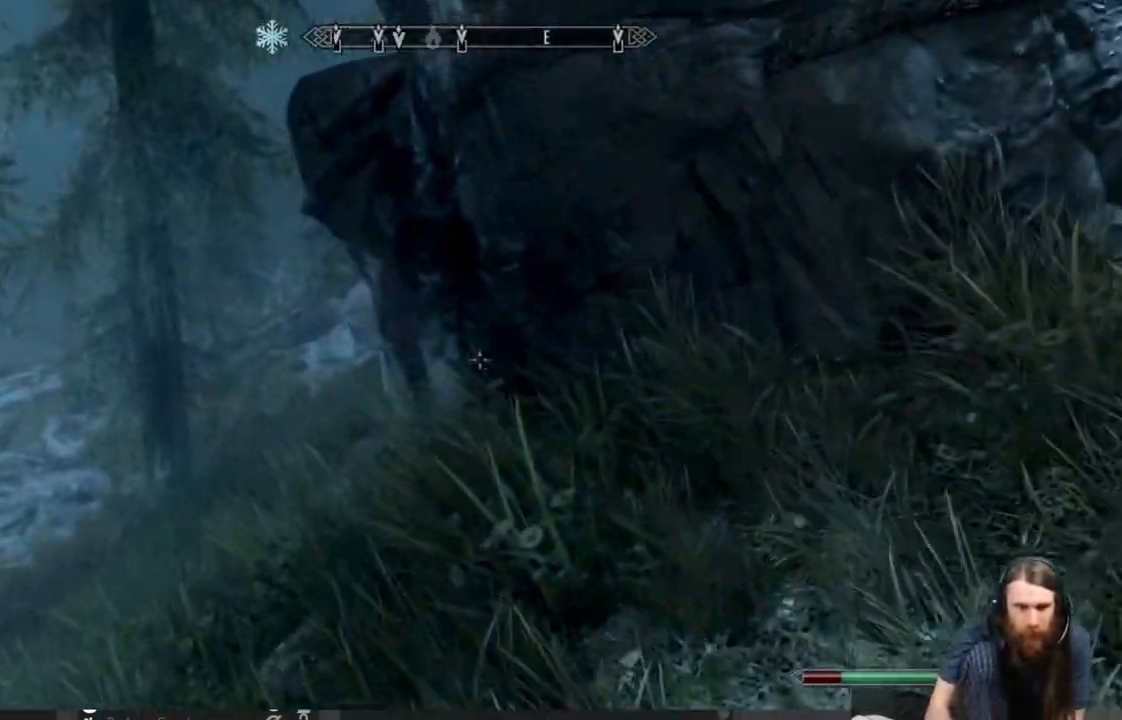
{"buttons": [], "left_stick": "up", "right_stick": "center", "events": []}
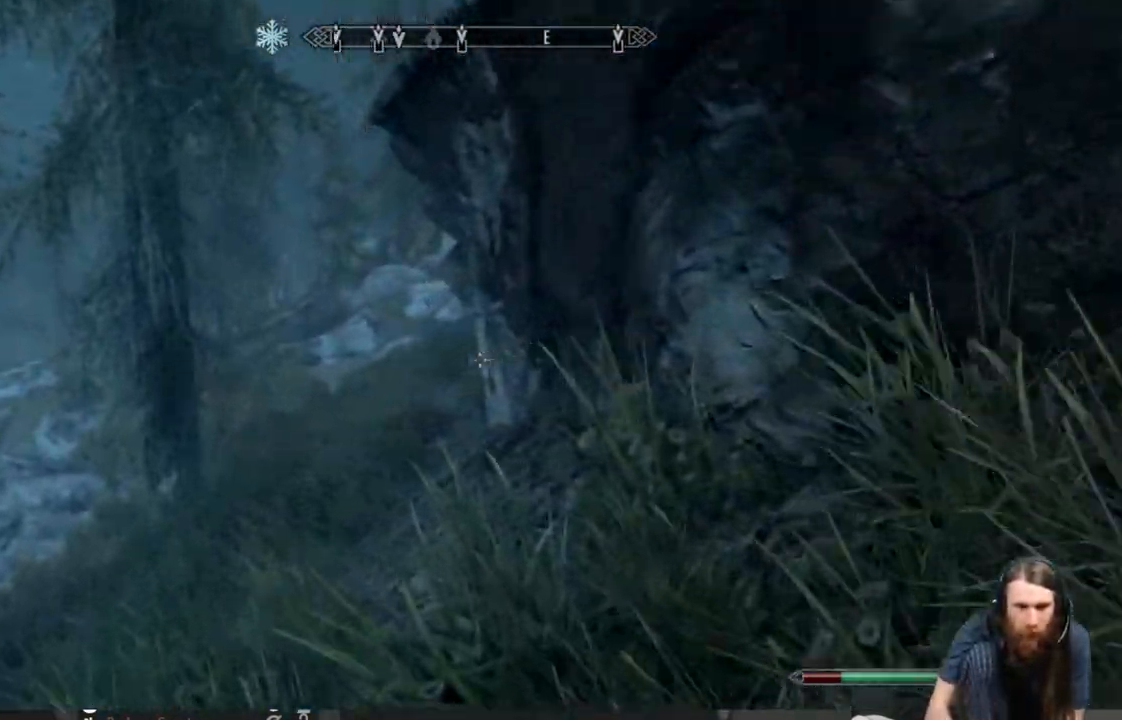
{"buttons": [], "left_stick": "up", "right_stick": "center", "events": []}
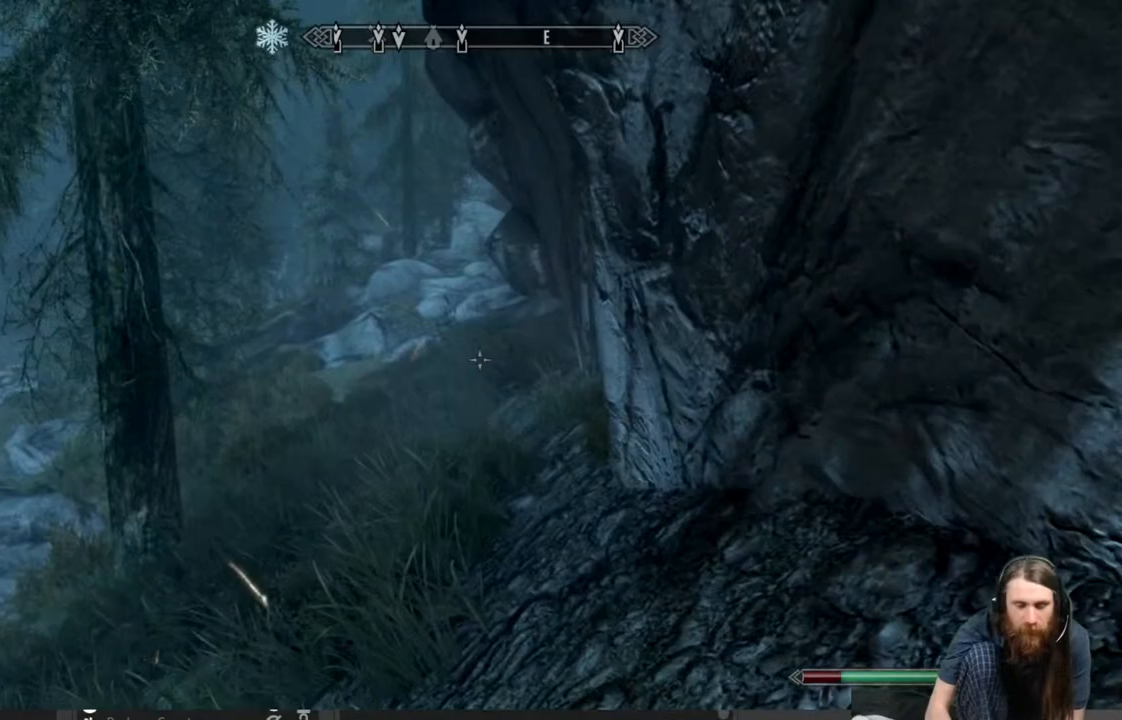
{"buttons": [], "left_stick": "up", "right_stick": "center", "events": [[67, "right_stick", "up"], [150, "right_stick", "center"], [300, "right_stick", "up-right"], [417, "right_stick", "center"]]}
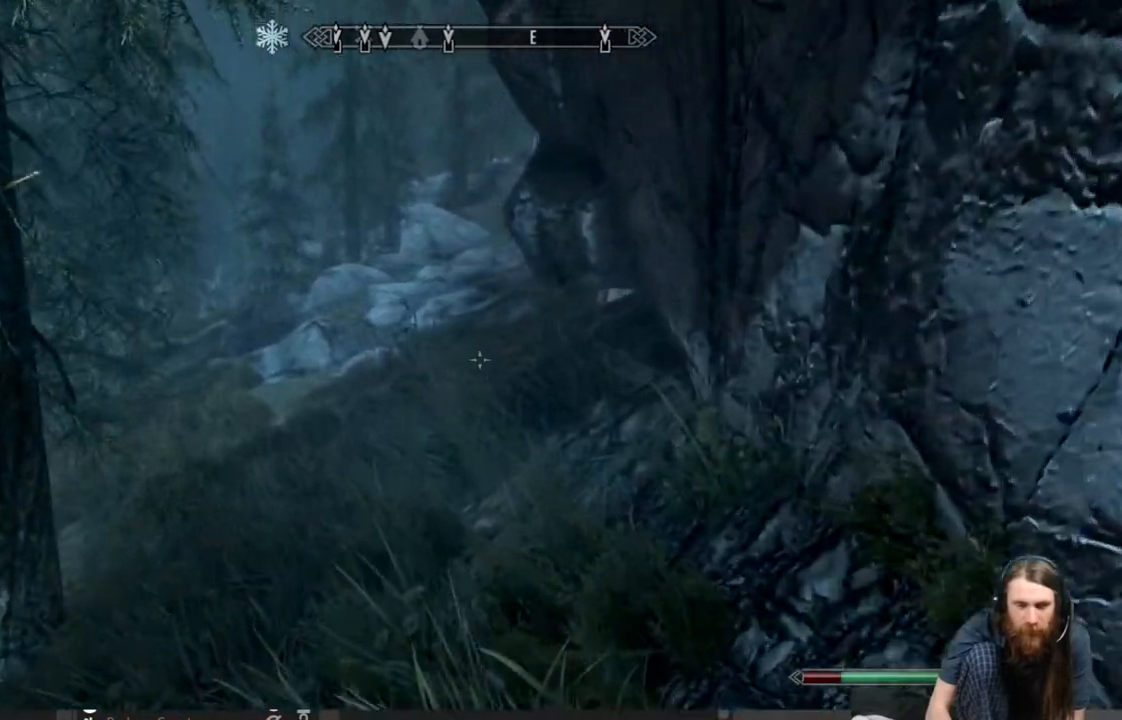
{"buttons": [], "left_stick": "up", "right_stick": "right", "events": [[100, "right_stick", "right"], [250, "right_stick", "center"], [433, "right_stick", "right"]]}
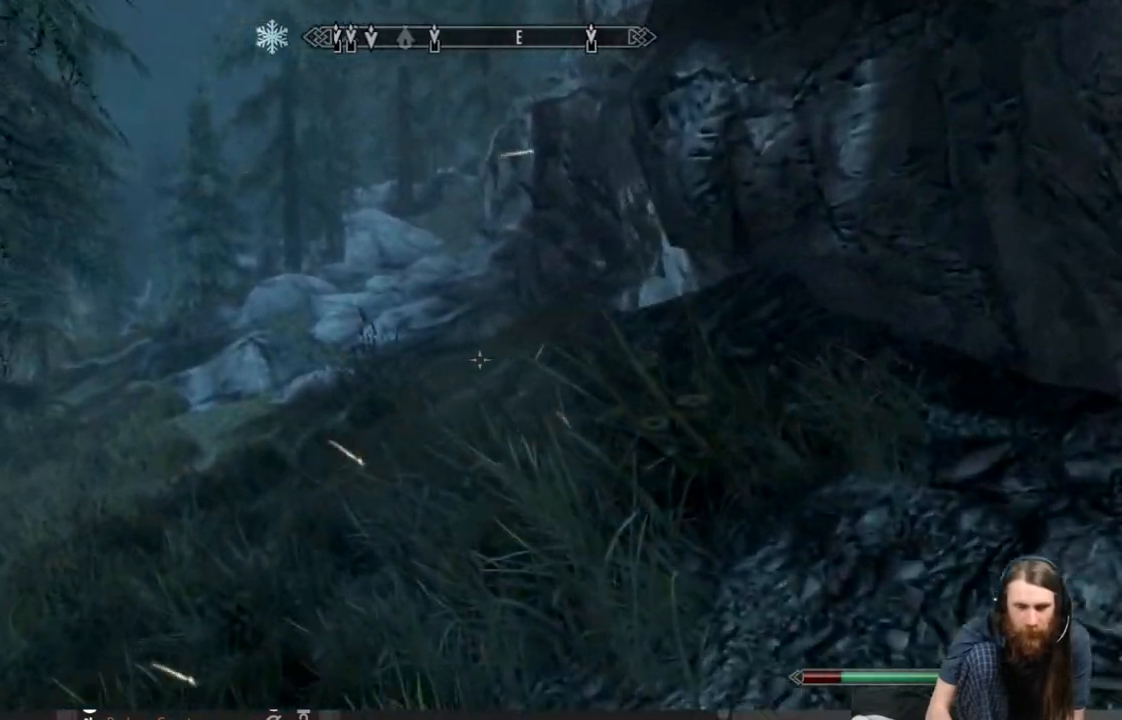
{"buttons": [], "left_stick": "up", "right_stick": "center", "events": [[50, "right_stick", "center"], [300, "right_stick", "up-right"], [450, "right_stick", "center"]]}
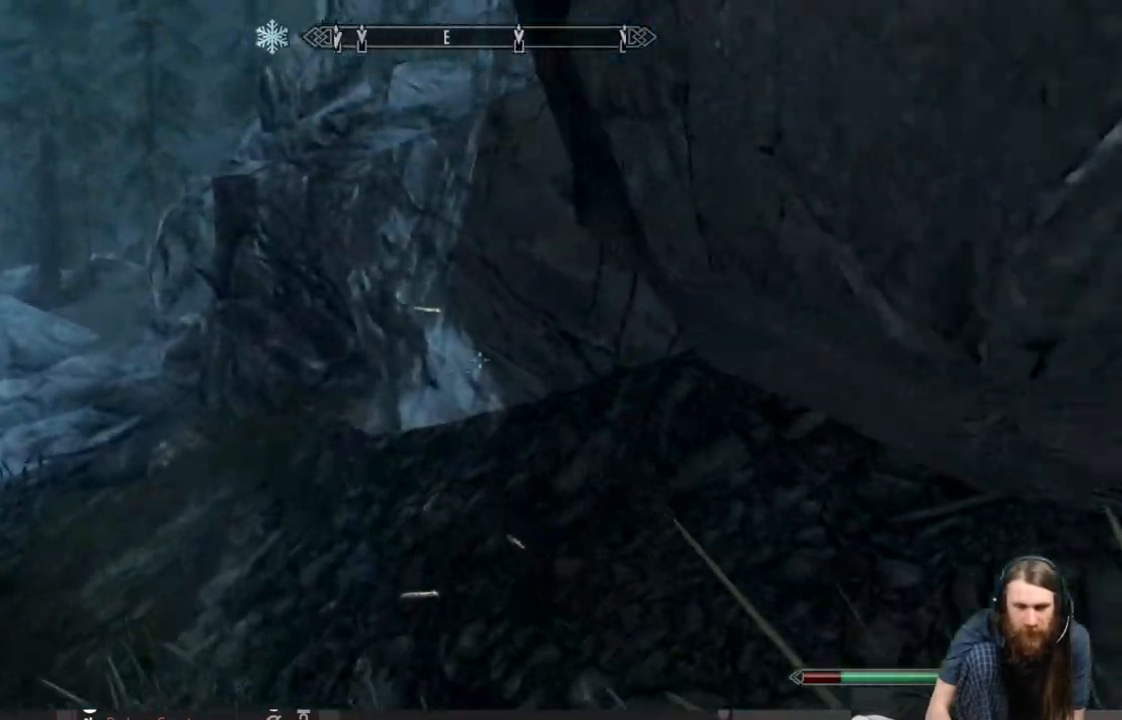
{"buttons": [], "left_stick": "up", "right_stick": "down-left", "events": [[167, "right_stick", "up"], [350, "right_stick", "center"], [500, "right_stick", "down-left"]]}
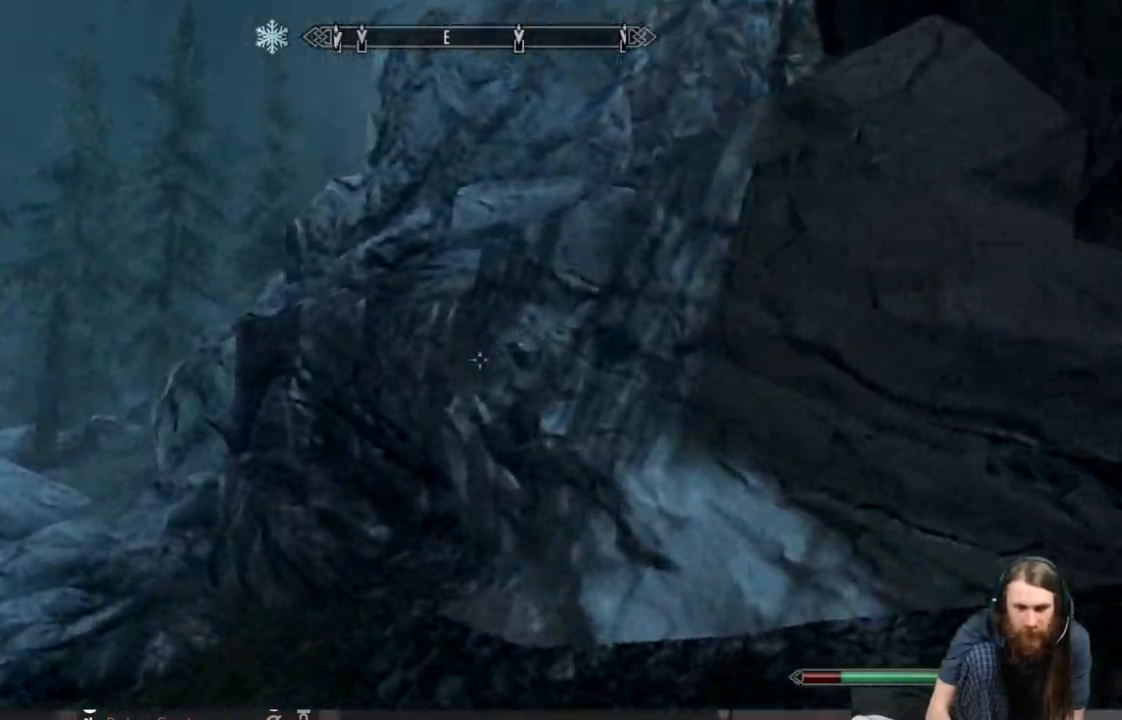
{"buttons": [], "left_stick": "up", "right_stick": "down", "events": [[183, "right_stick", "center"], [450, "right_stick", "down"]]}
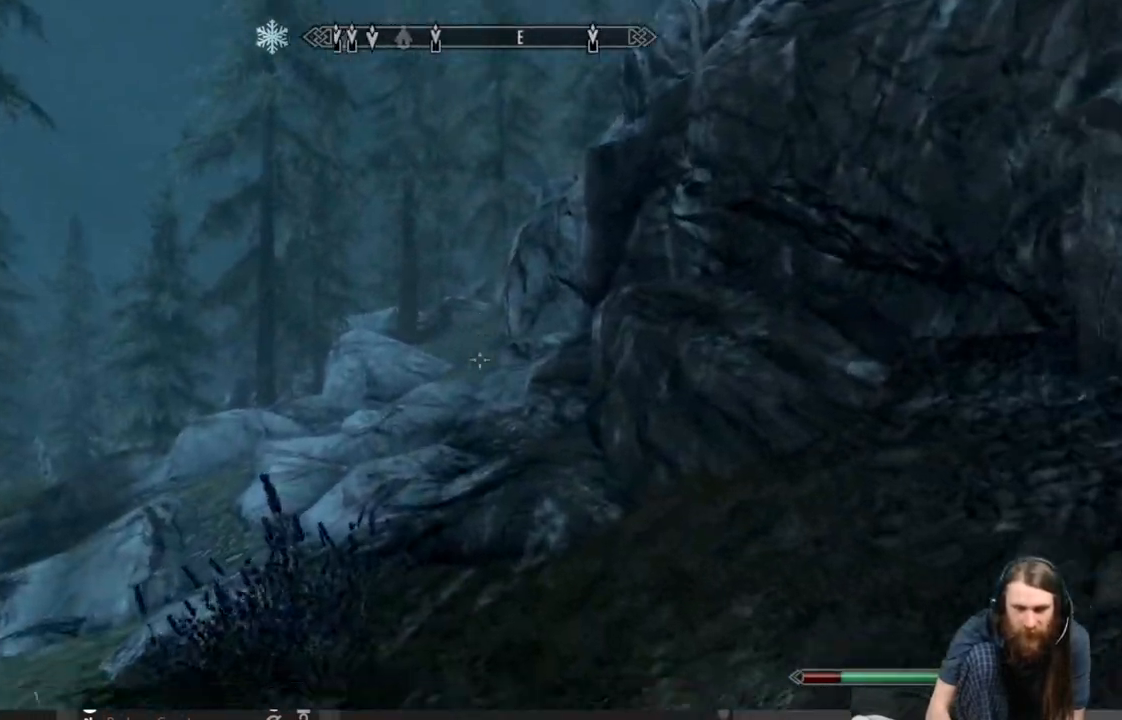
{"buttons": [], "left_stick": "up", "right_stick": "center", "events": [[100, "right_stick", "center"], [300, "right_stick", "down"], [433, "right_stick", "center"]]}
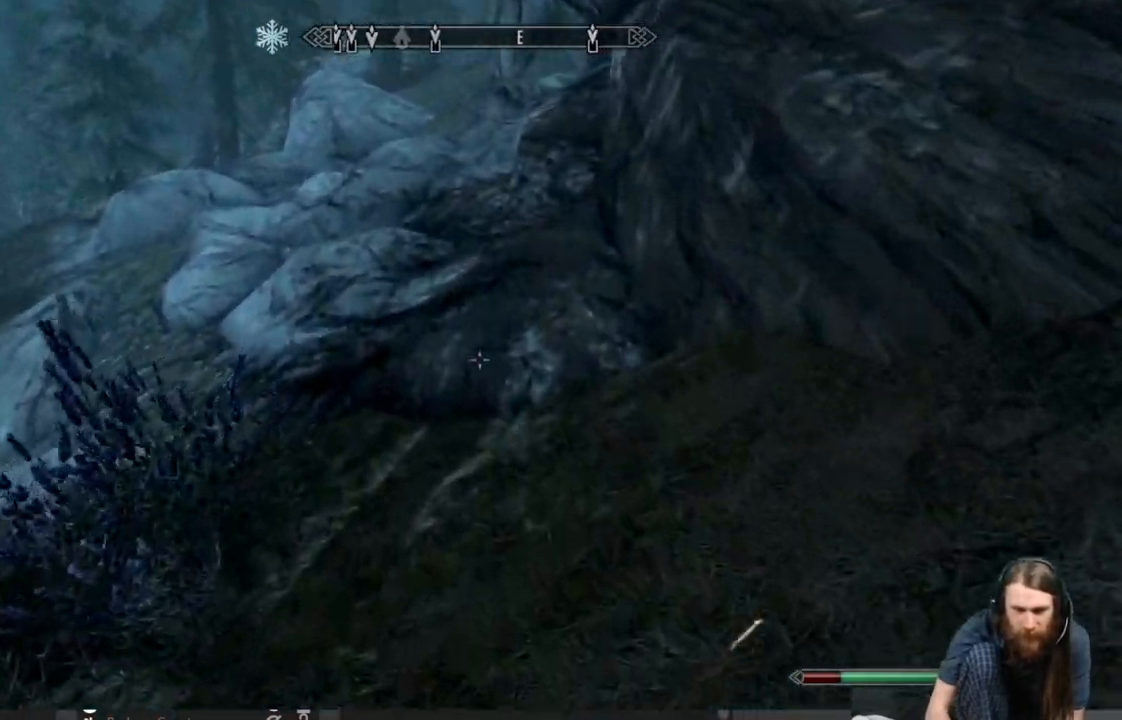
{"buttons": [], "left_stick": "up", "right_stick": "center", "events": [[383, "right_stick", "up"], [467, "right_stick", "center"]]}
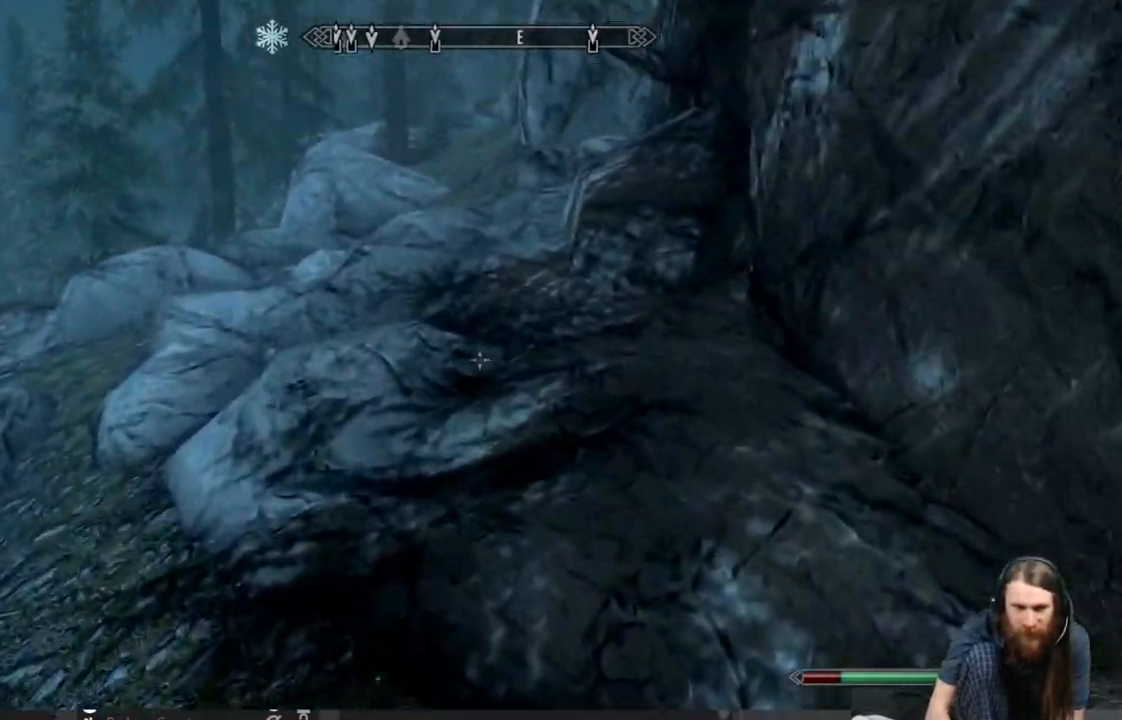
{"buttons": [], "left_stick": "up", "right_stick": "center", "events": [[133, "A", "down"], [267, "A", "up"]]}
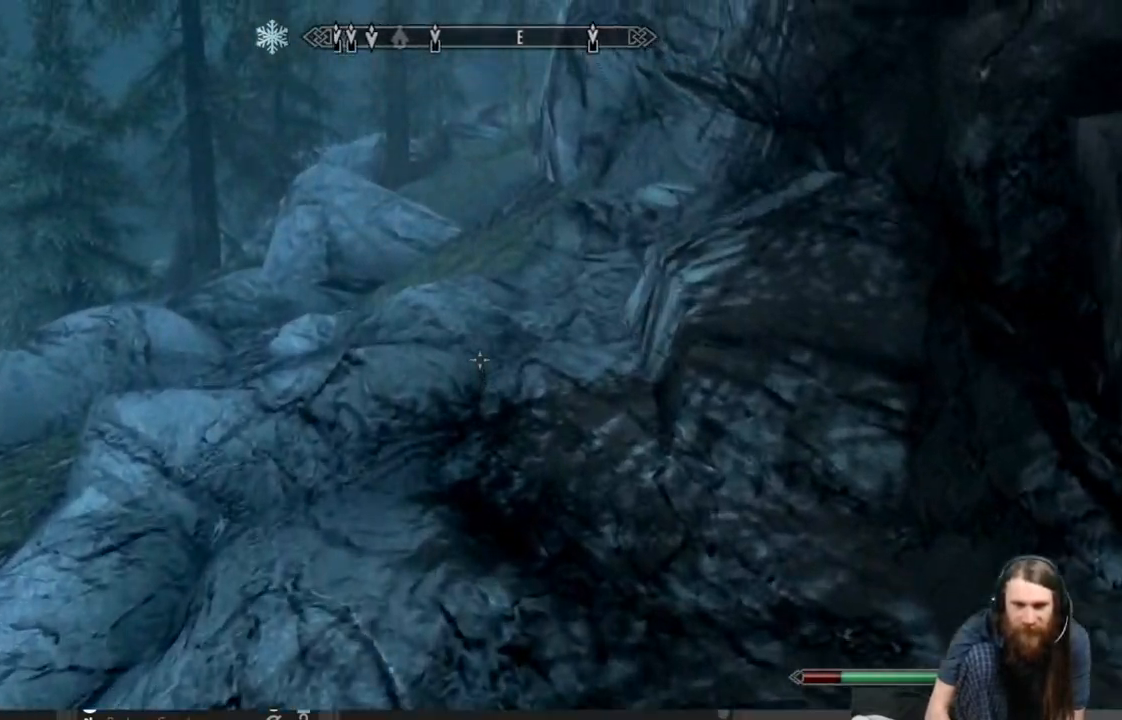
{"buttons": [], "left_stick": "up", "right_stick": "center", "events": []}
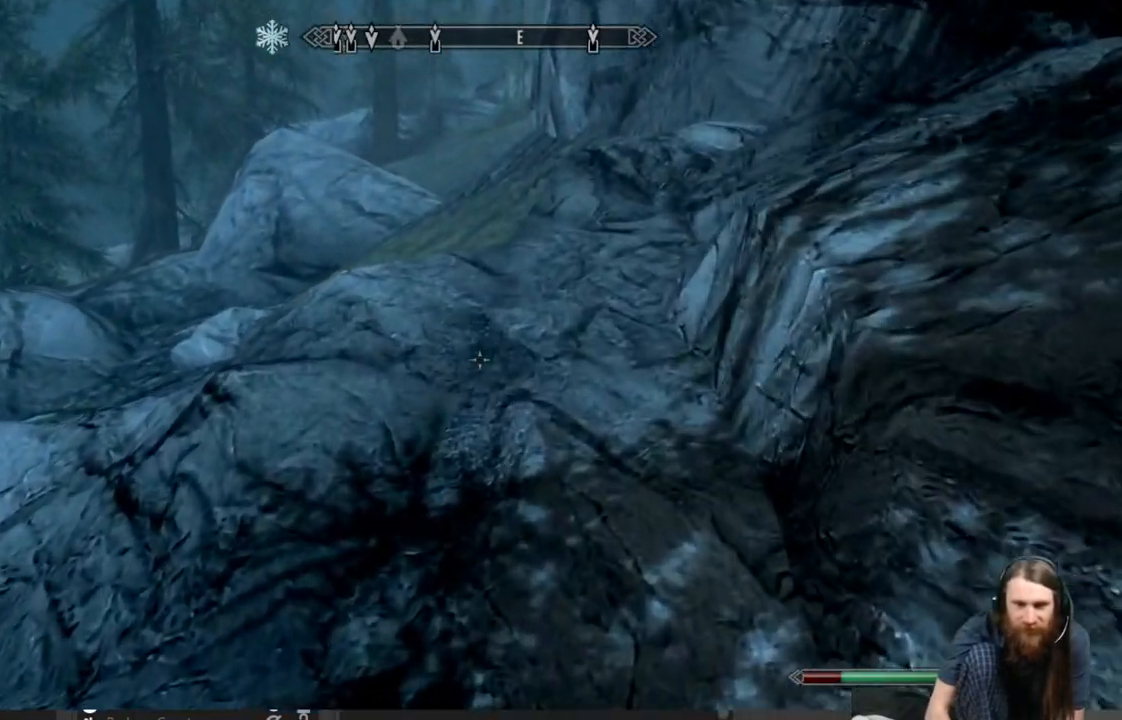
{"buttons": [], "left_stick": "up", "right_stick": "center", "events": [[250, "right_stick", "up"], [400, "right_stick", "center"]]}
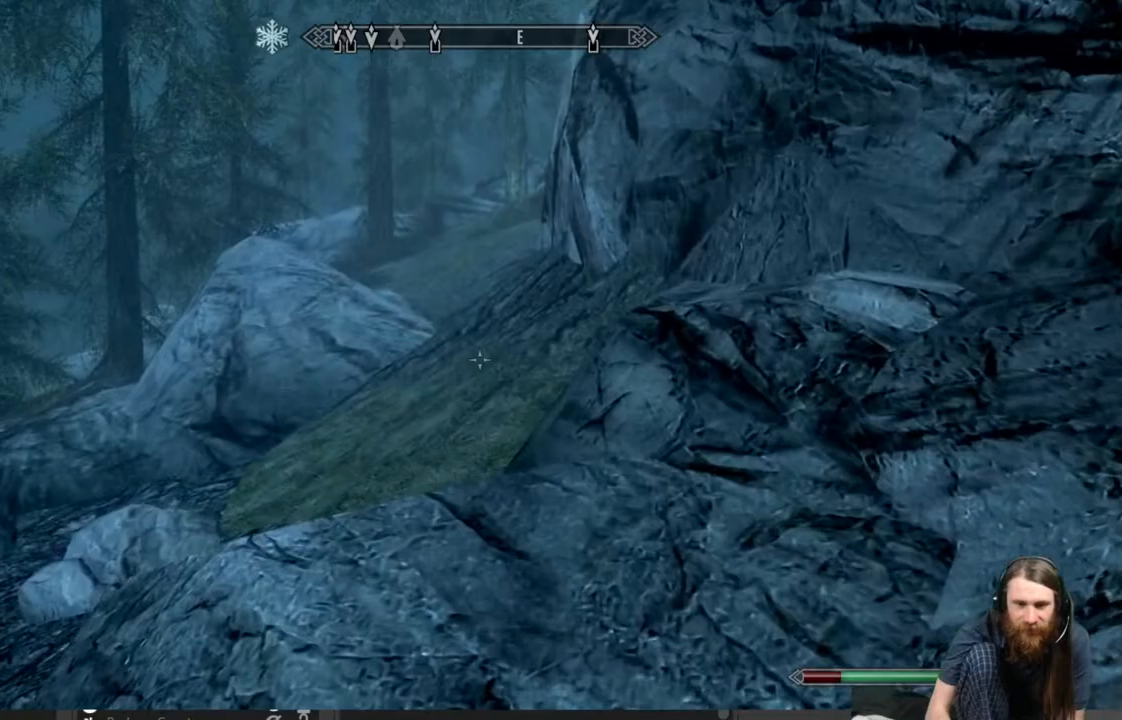
{"buttons": [], "left_stick": "up", "right_stick": "center", "events": [[300, "right_stick", "up-right"], [467, "right_stick", "center"]]}
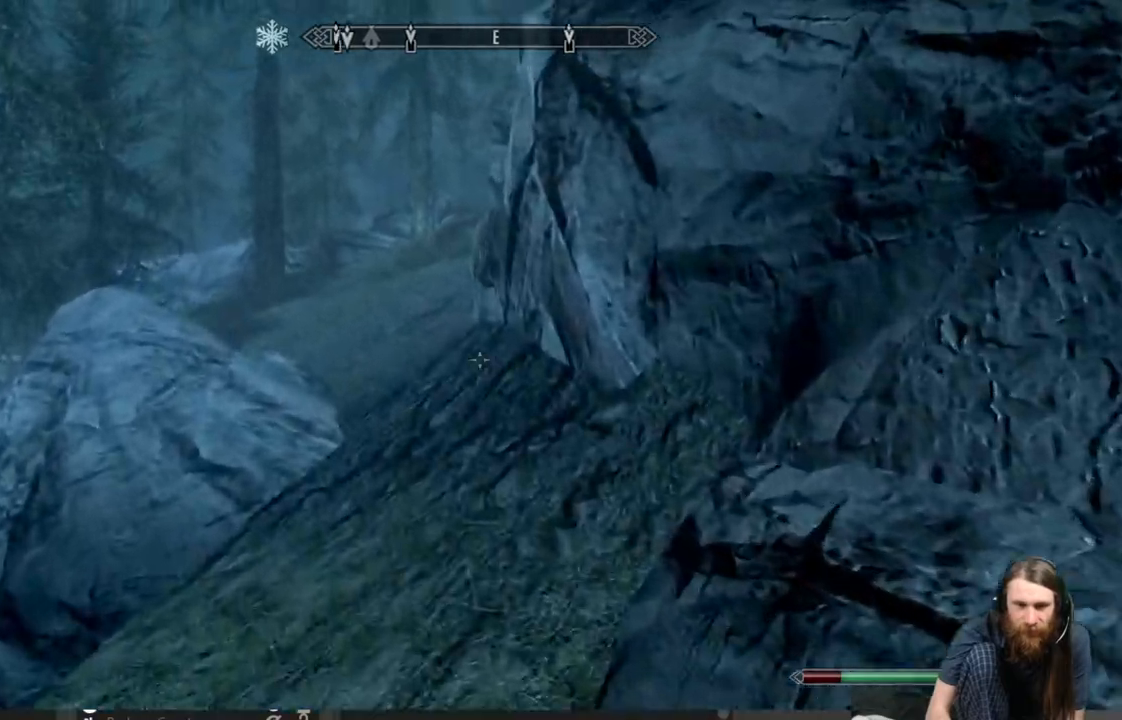
{"buttons": [], "left_stick": "up", "right_stick": "center", "events": [[267, "right_stick", "up-right"], [400, "right_stick", "center"]]}
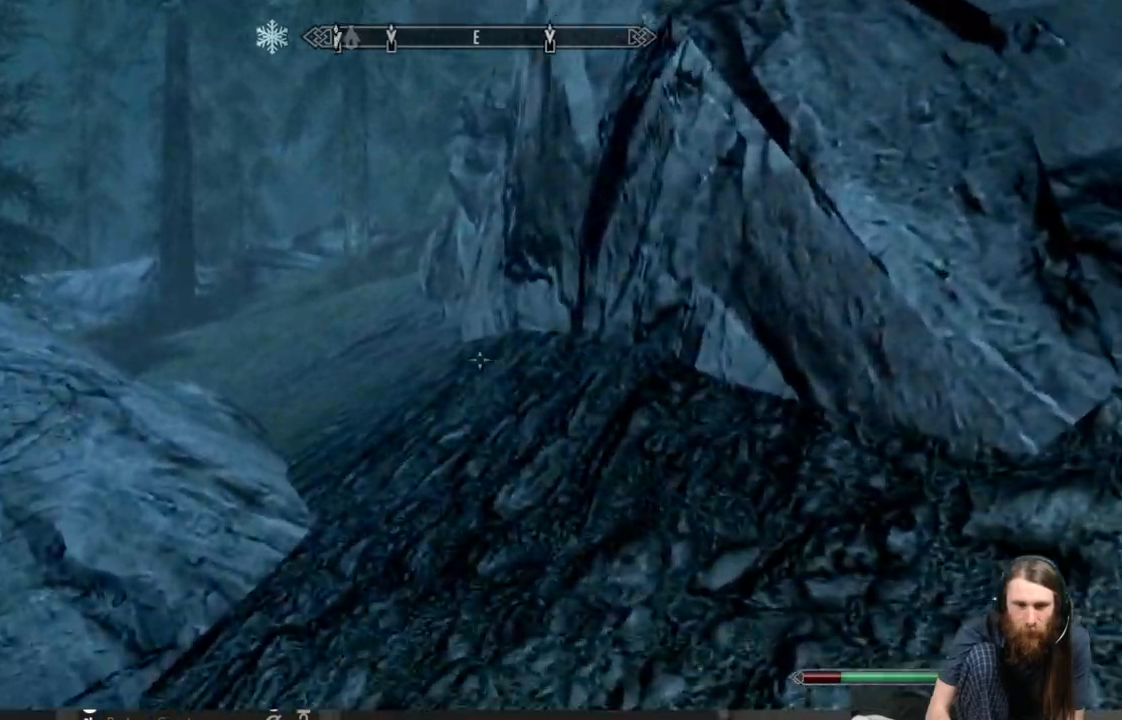
{"buttons": ["L1"], "left_stick": "up", "right_stick": "center", "events": [[467, "L1", "down"]]}
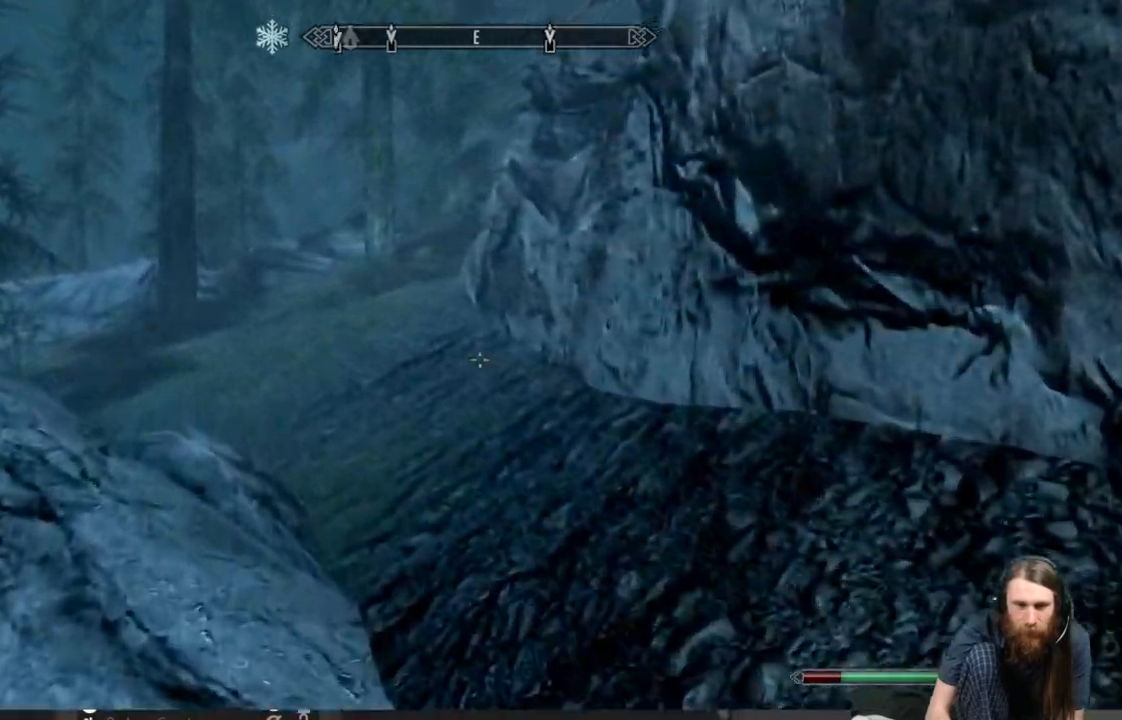
{"buttons": ["L1"], "left_stick": "up", "right_stick": "center", "events": []}
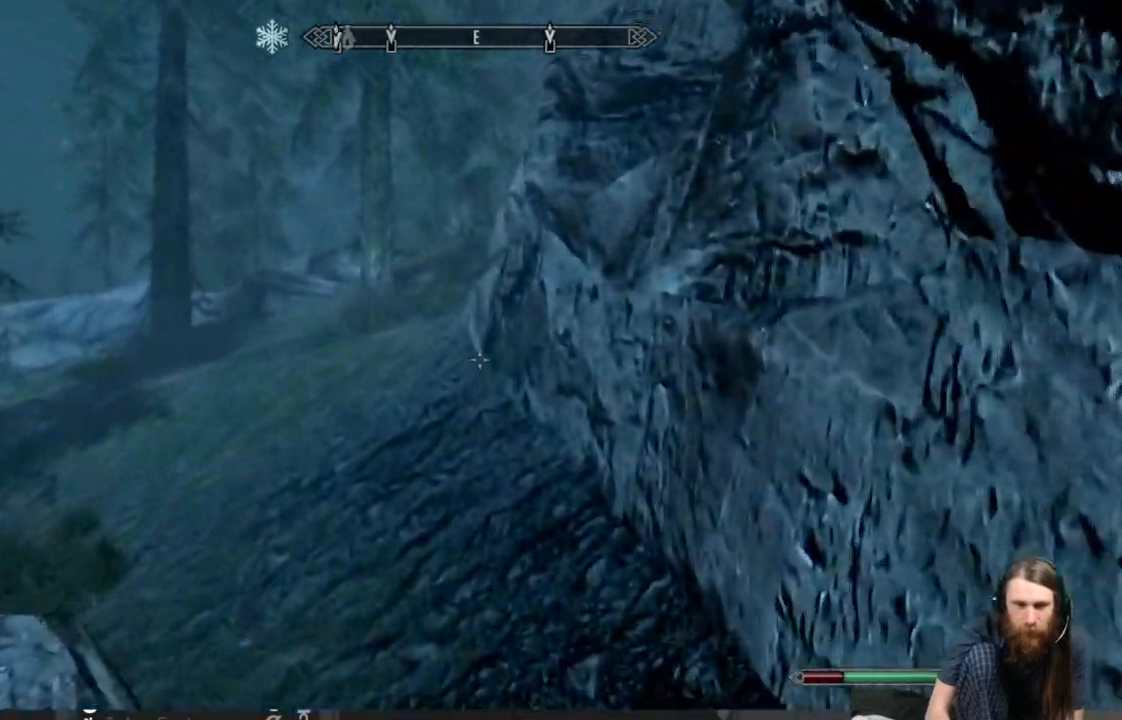
{"buttons": ["L1"], "left_stick": "up", "right_stick": "up", "events": [[183, "right_stick", "up"], [317, "right_stick", "center"], [500, "right_stick", "up"]]}
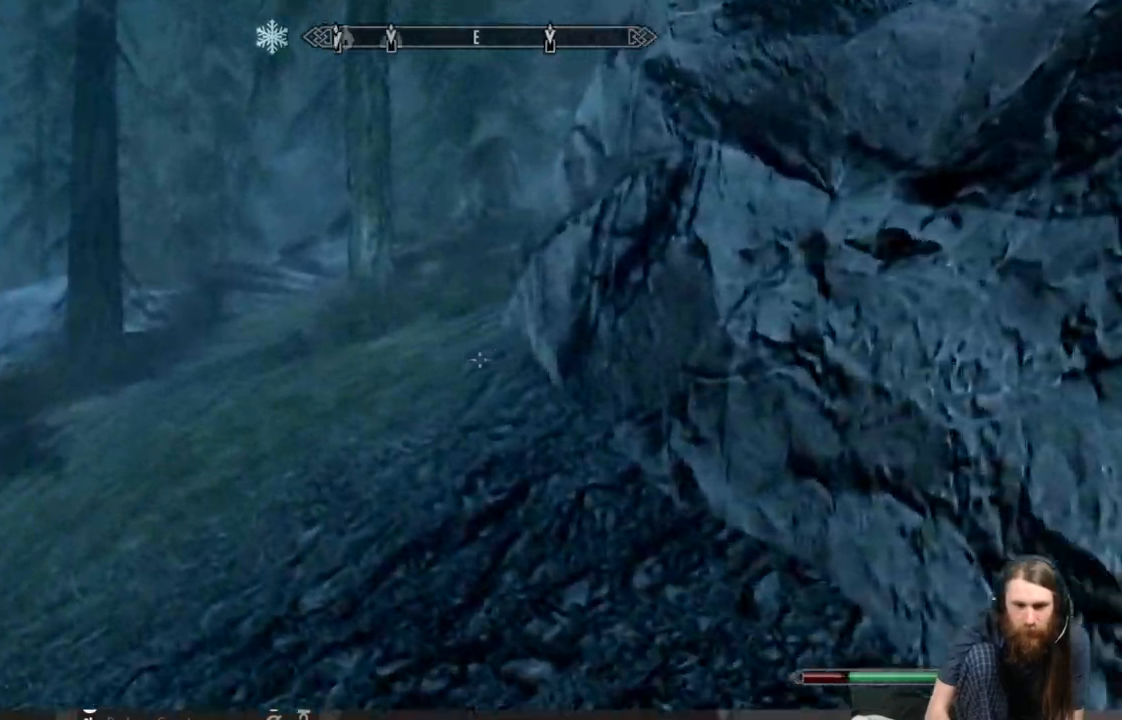
{"buttons": ["L1"], "left_stick": "up", "right_stick": "center", "events": [[333, "right_stick", "up-right"], [450, "right_stick", "center"]]}
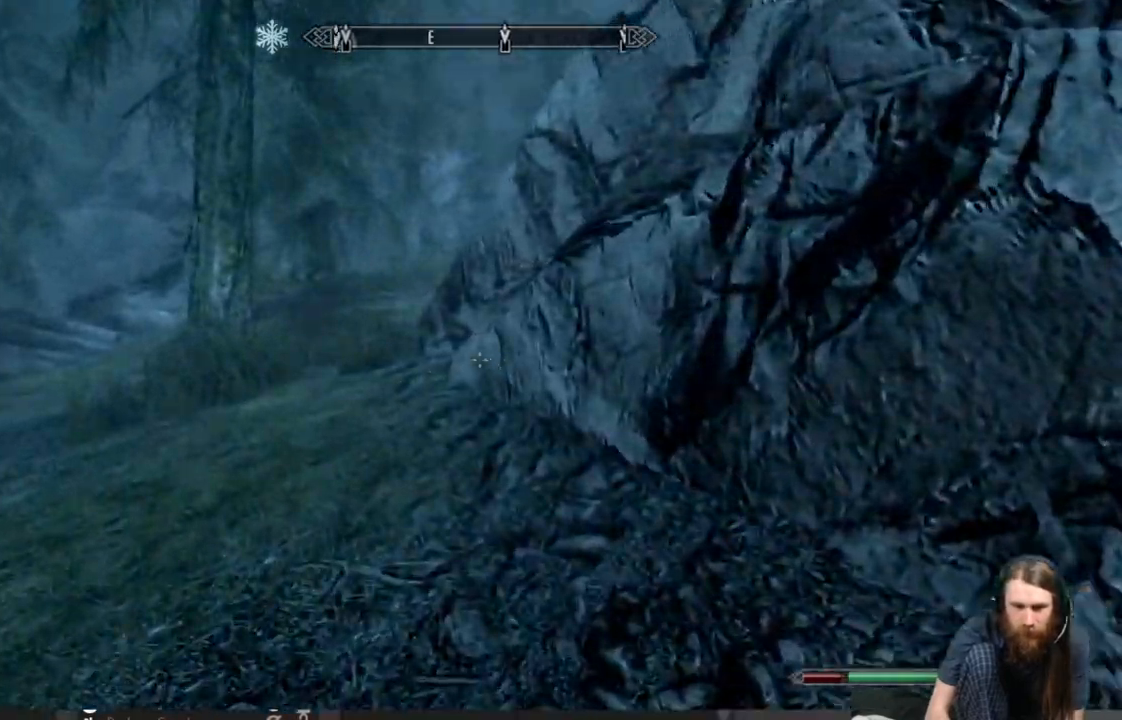
{"buttons": ["L1"], "left_stick": "up", "right_stick": "center", "events": [[33, "L1", "up"], [483, "L1", "down"]]}
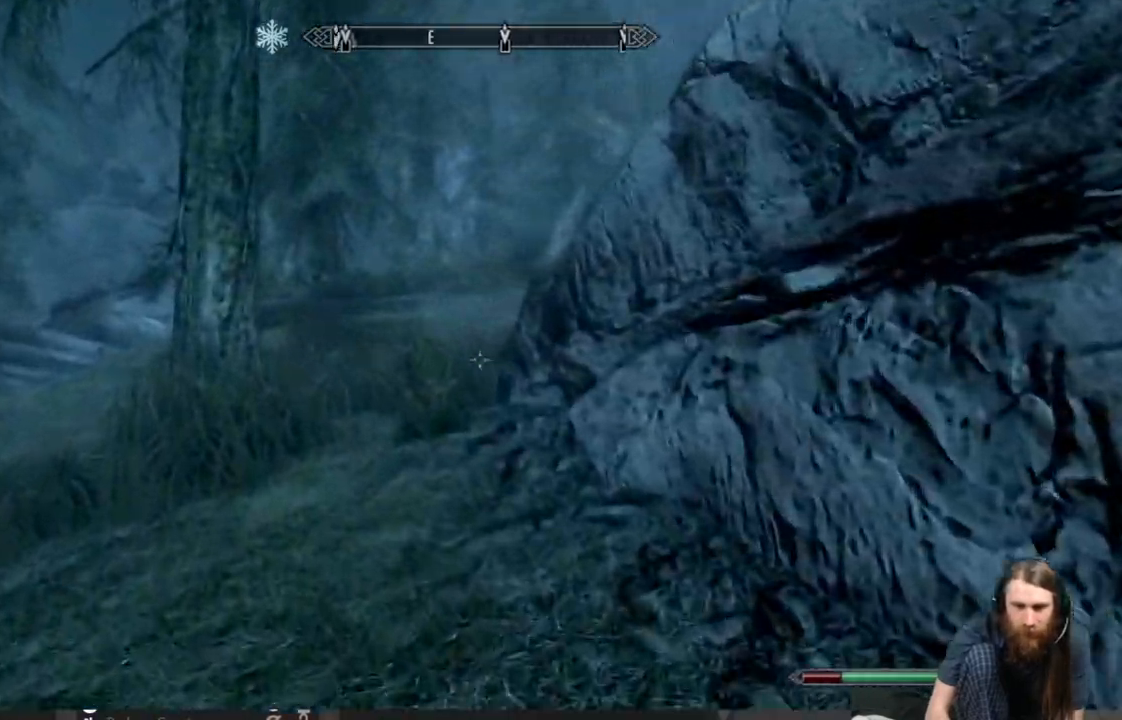
{"buttons": ["L1"], "left_stick": "up", "right_stick": "center", "events": [[283, "right_stick", "right"], [350, "right_stick", "center"]]}
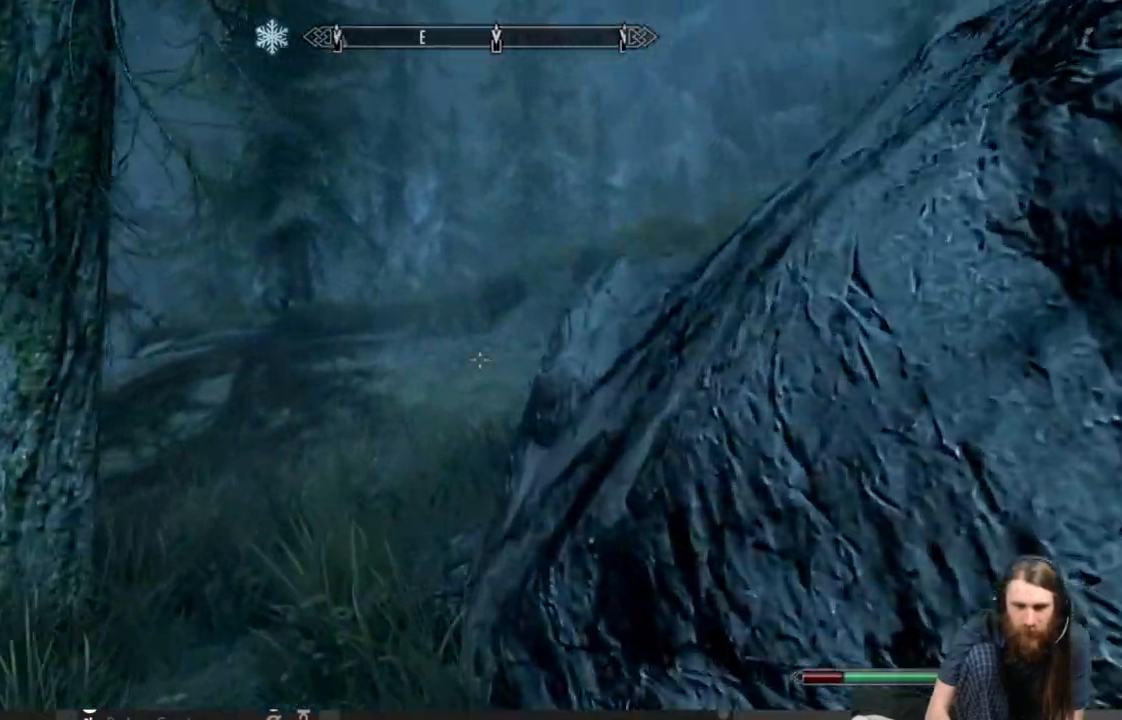
{"buttons": [], "left_stick": "up-left", "right_stick": "right", "events": [[100, "right_stick", "right"], [167, "L1", "up"], [383, "left_stick", "up-left"]]}
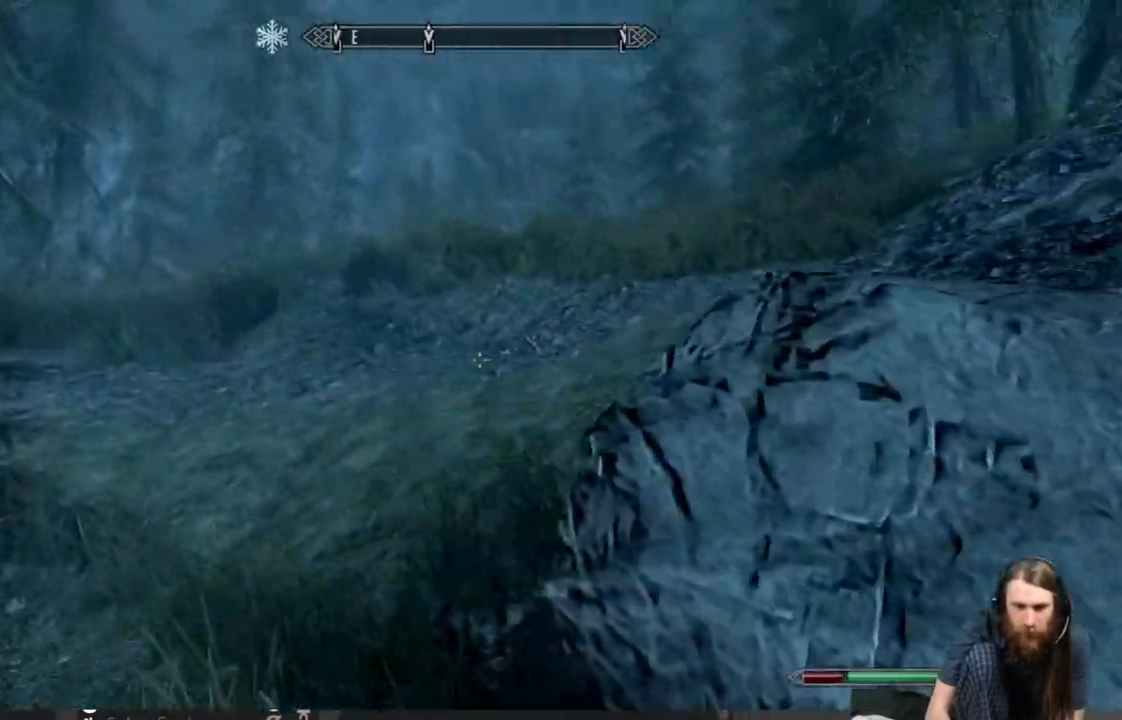
{"buttons": [], "left_stick": "up-left", "right_stick": "right", "events": []}
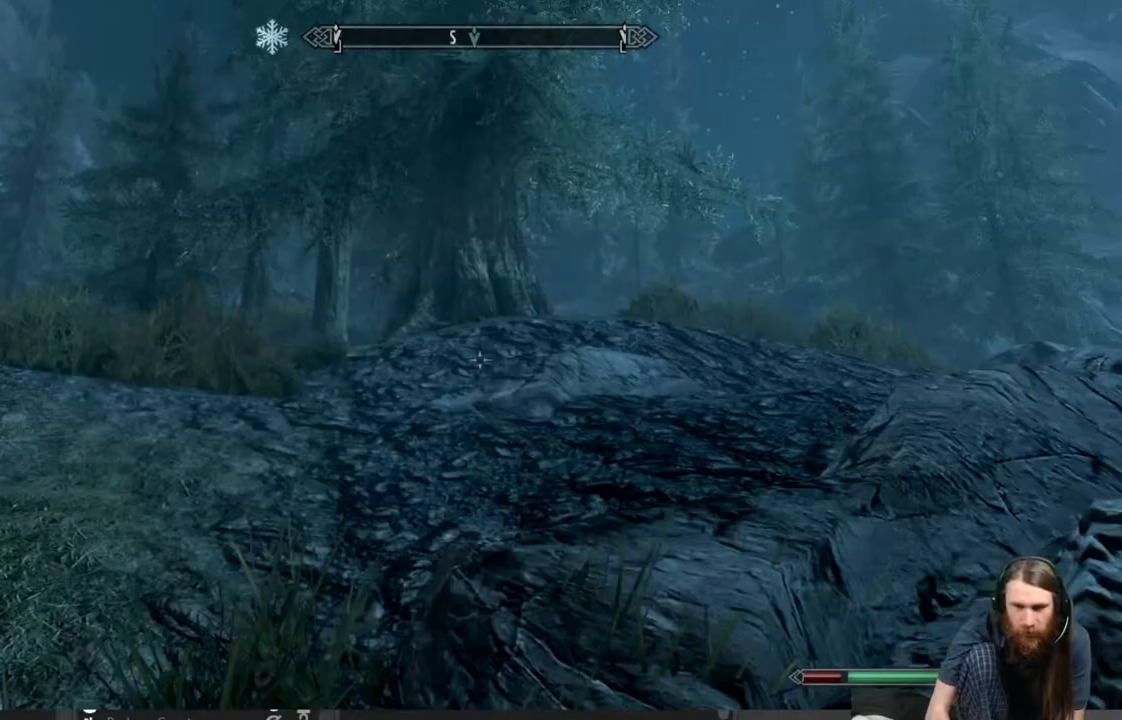
{"buttons": [], "left_stick": "up-left", "right_stick": "down-right", "events": [[217, "right_stick", "center"], [400, "right_stick", "down-right"]]}
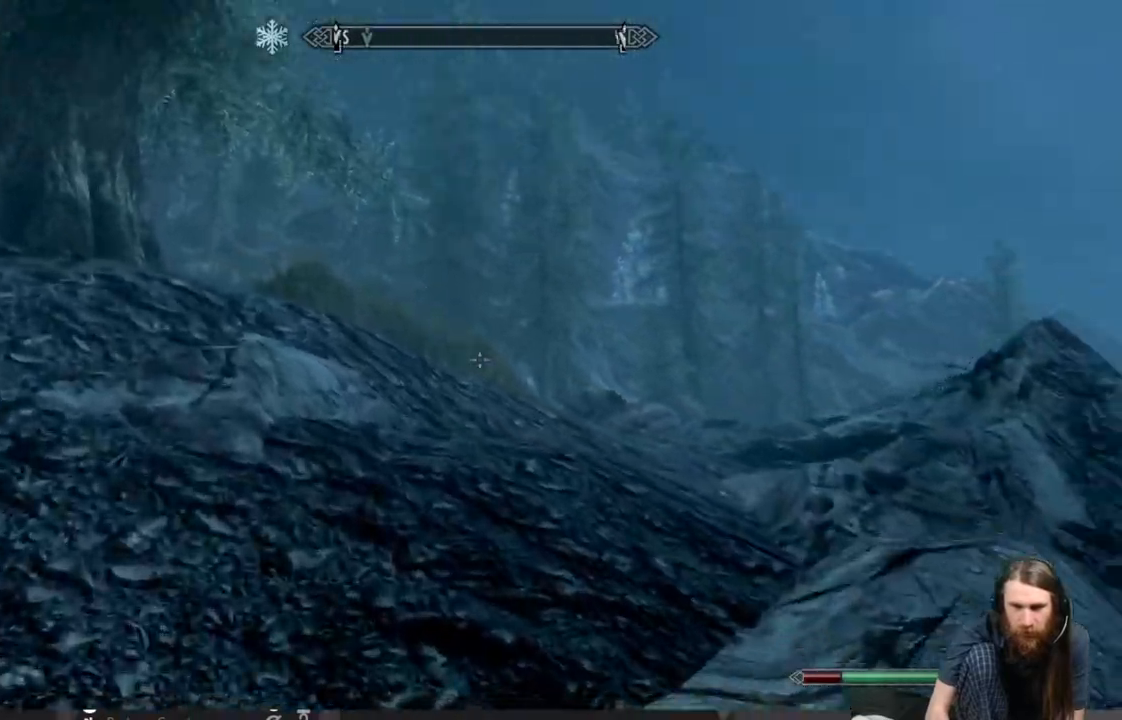
{"buttons": [], "left_stick": "up-left", "right_stick": "left", "events": [[67, "right_stick", "center"], [500, "right_stick", "left"]]}